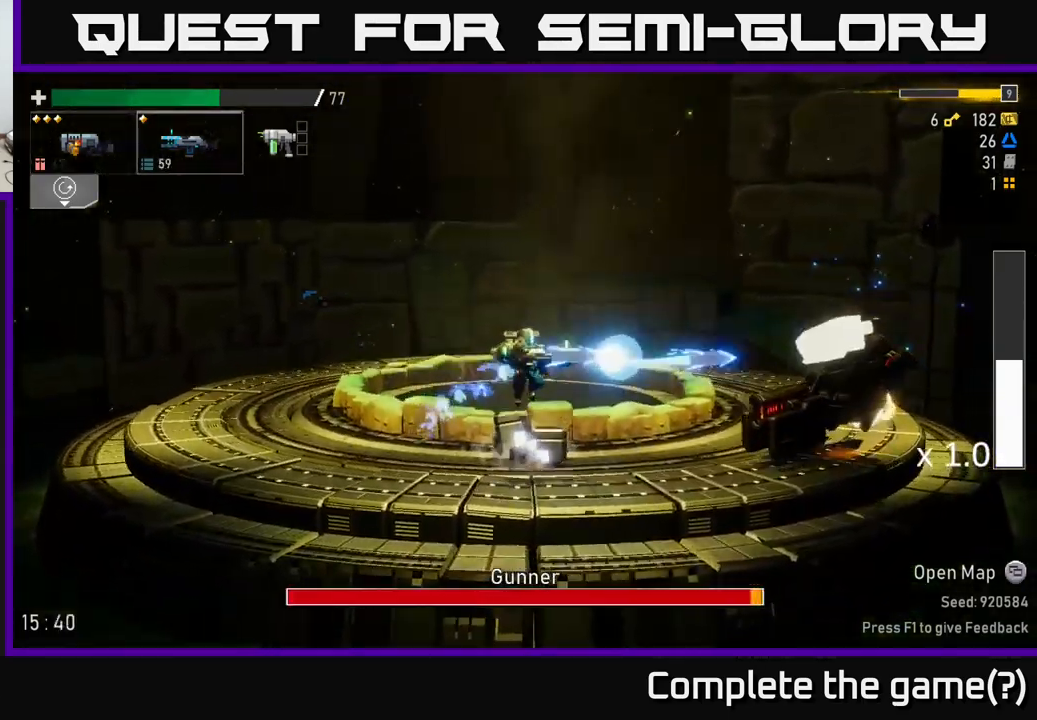
Gameplay with a controller (Xbox layout); each line is a JSON object with the inputs held at the frame after it. "events" lists button and stick changes between this image and that frame as [ms after this image, input, new state], when the widget could be followed in between. Not read: L3.
{"buttons": [], "left_stick": "left", "right_stick": "center", "events": [[33, "R2", "up"], [117, "left_stick", "left"]]}
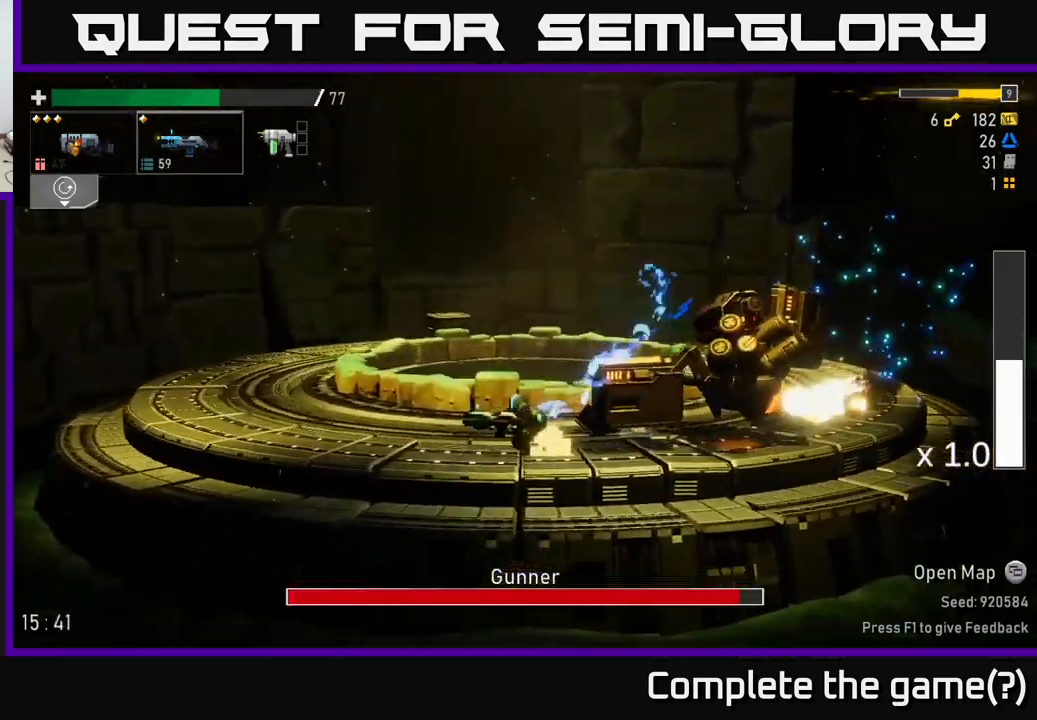
{"buttons": ["A"], "left_stick": "left", "right_stick": "center", "events": [[50, "A", "down"], [183, "A", "up"], [233, "A", "down"]]}
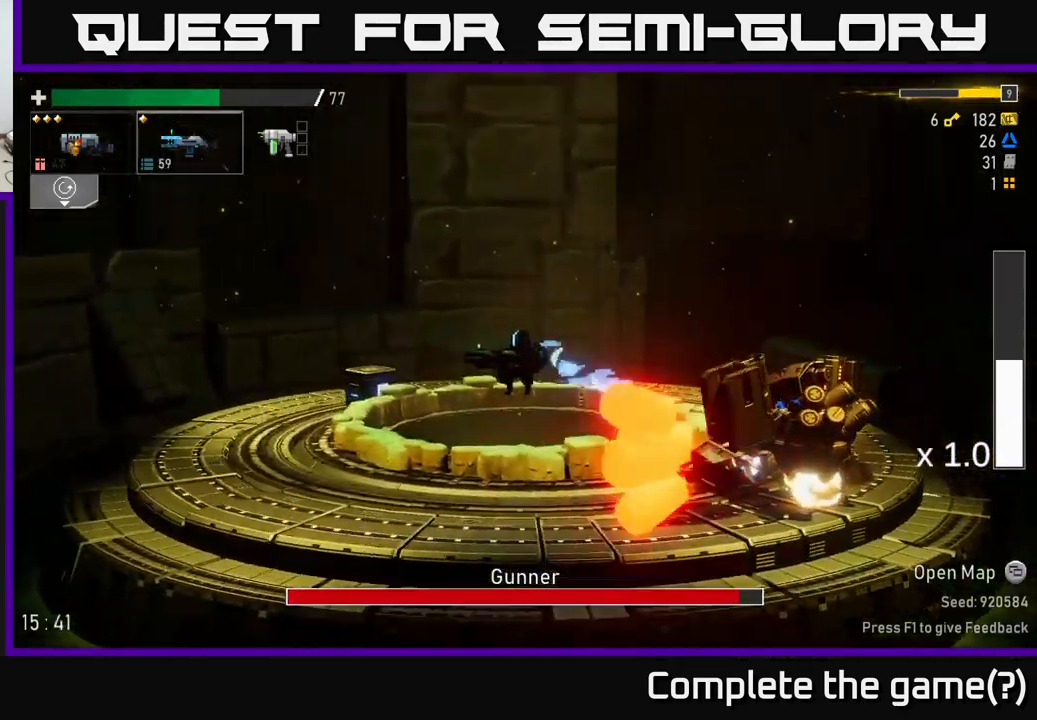
{"buttons": ["R2"], "left_stick": "center", "right_stick": "center", "events": [[133, "A", "up"], [367, "left_stick", "center"], [450, "R2", "down"]]}
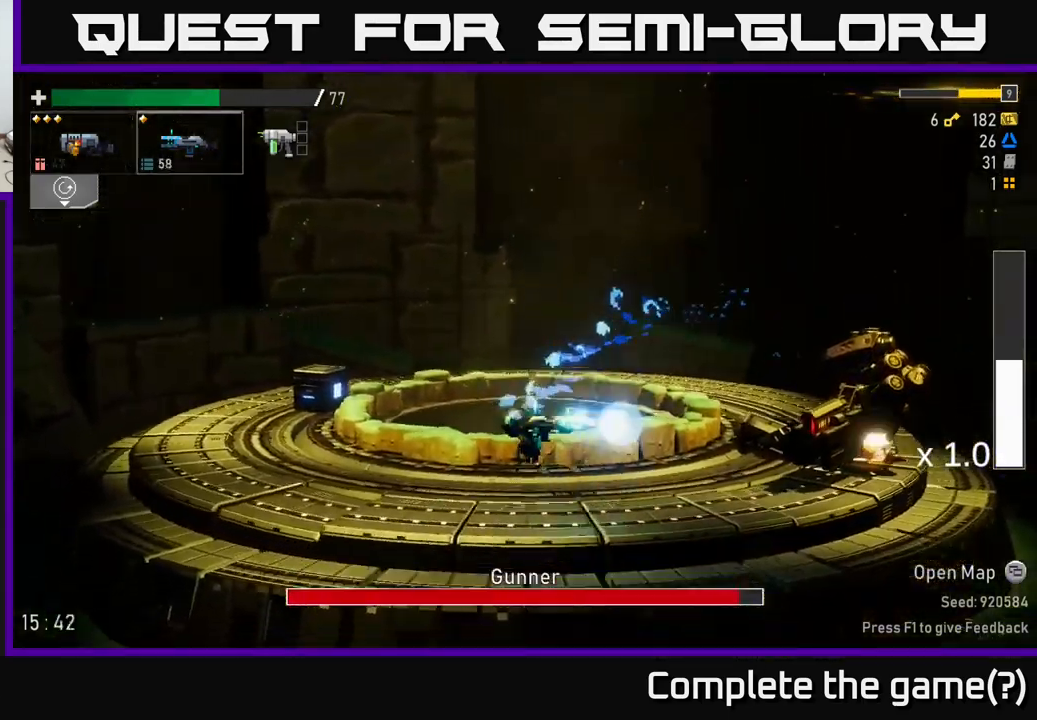
{"buttons": [], "left_stick": "center", "right_stick": "center", "events": [[50, "R2", "up"]]}
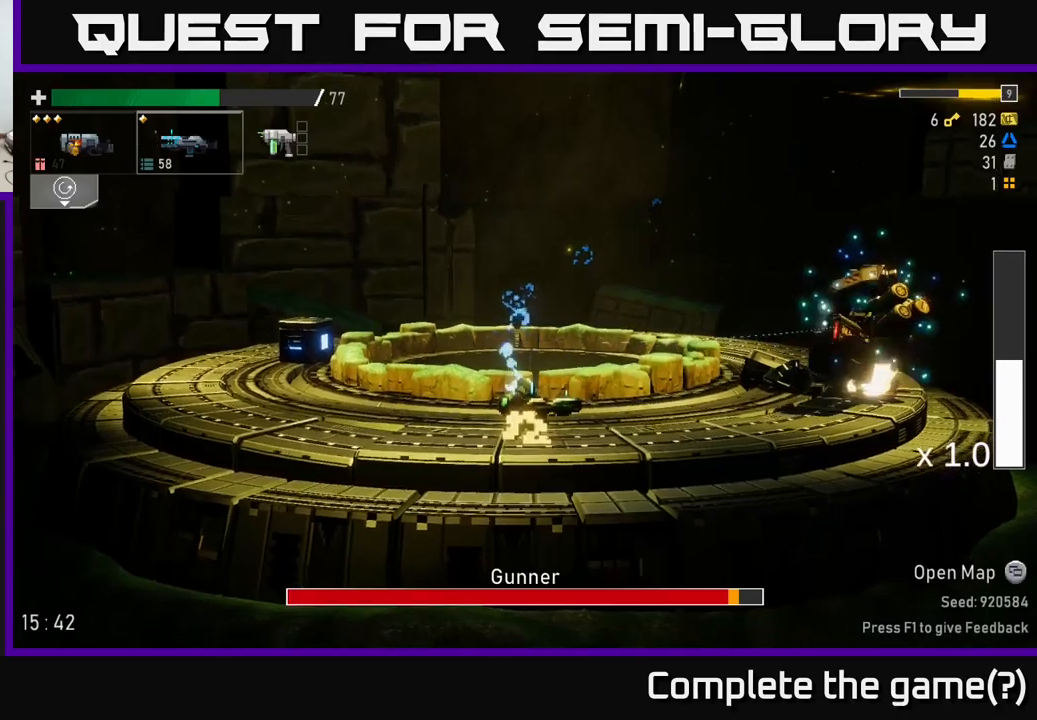
{"buttons": [], "left_stick": "center", "right_stick": "center", "events": [[34, "A", "down"], [167, "A", "up"], [234, "A", "down"], [267, "R2", "down"], [334, "A", "up"], [350, "R2", "up"]]}
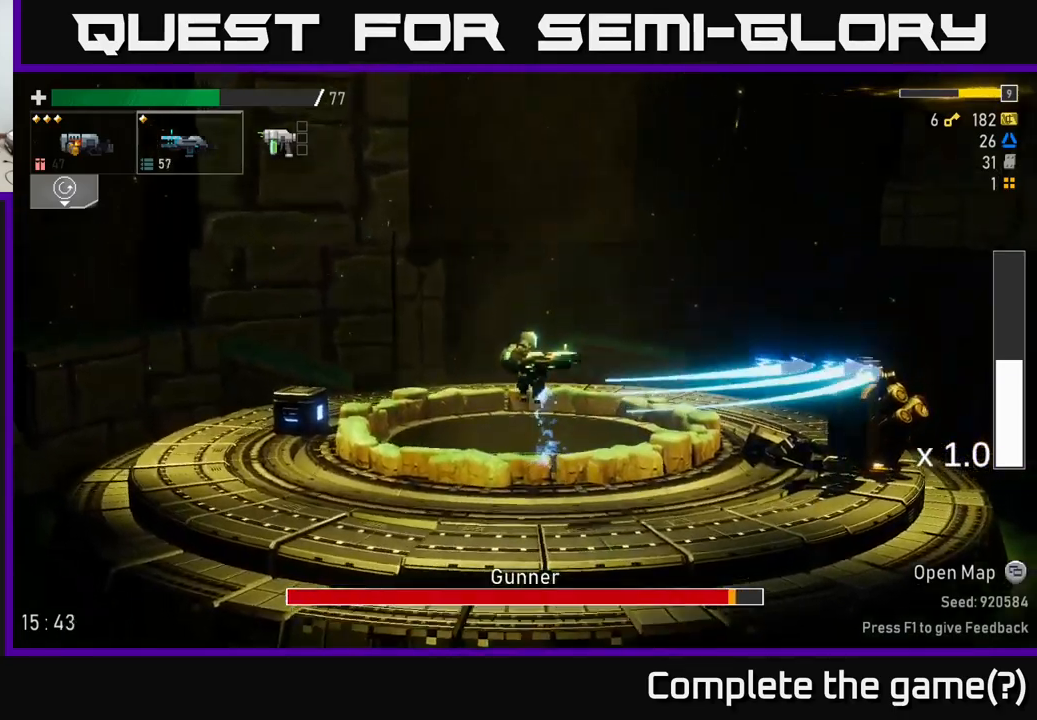
{"buttons": ["R2"], "left_stick": "center", "right_stick": "center", "events": [[334, "R2", "down"]]}
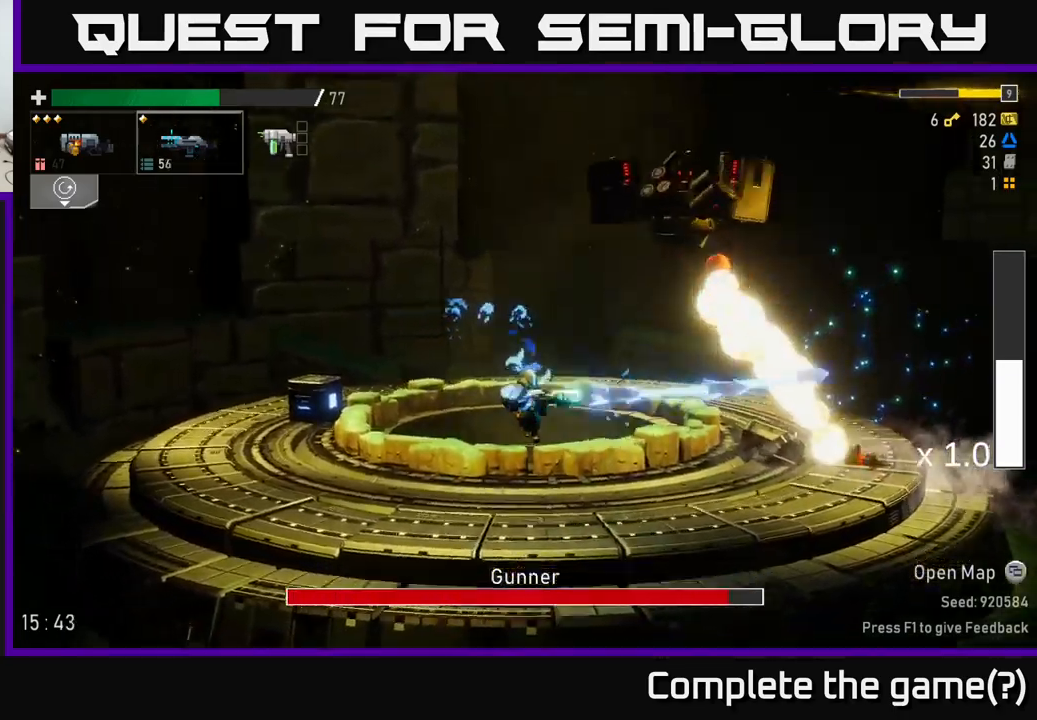
{"buttons": ["L2"], "left_stick": "center", "right_stick": "center", "events": [[17, "R2", "up"], [417, "L2", "down"]]}
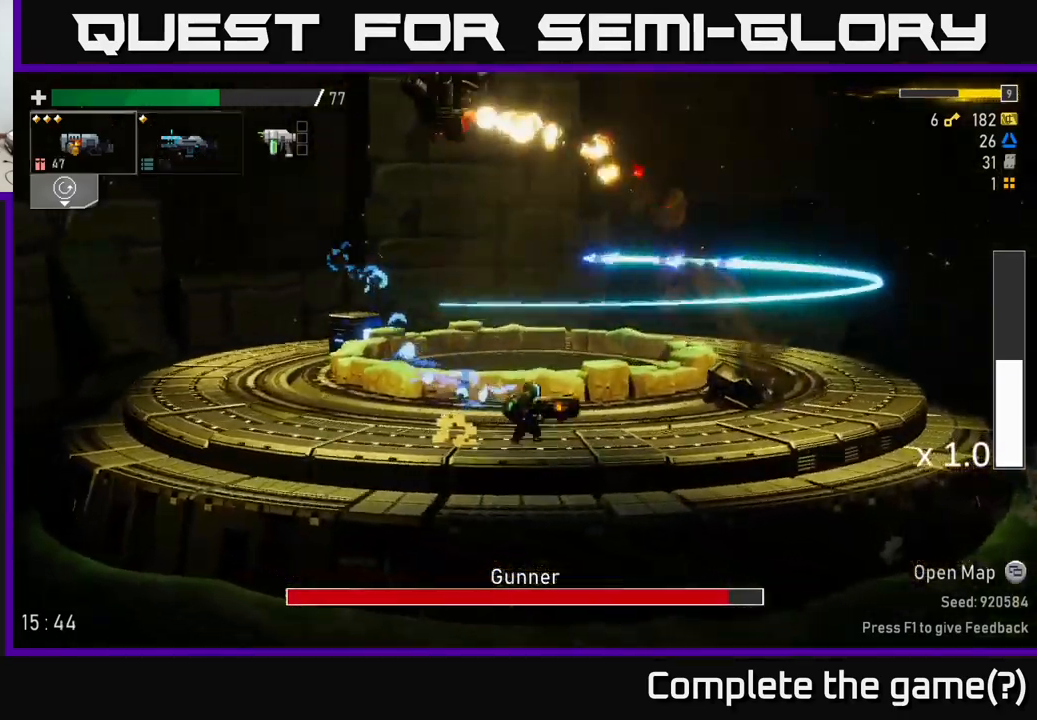
{"buttons": ["L2"], "left_stick": "center", "right_stick": "center", "events": [[34, "L2", "up"], [100, "A", "down"], [267, "A", "up"], [467, "L2", "down"]]}
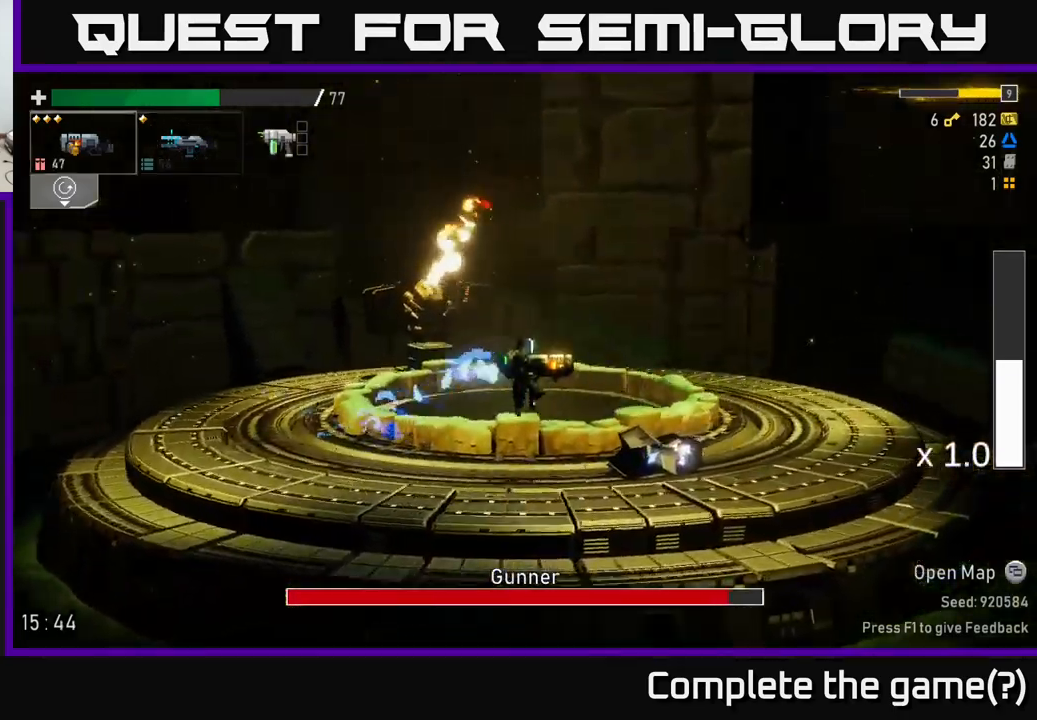
{"buttons": [], "left_stick": "center", "right_stick": "center", "events": [[67, "L2", "up"], [117, "A", "down"], [250, "R2", "down"], [267, "A", "up"], [334, "R2", "up"]]}
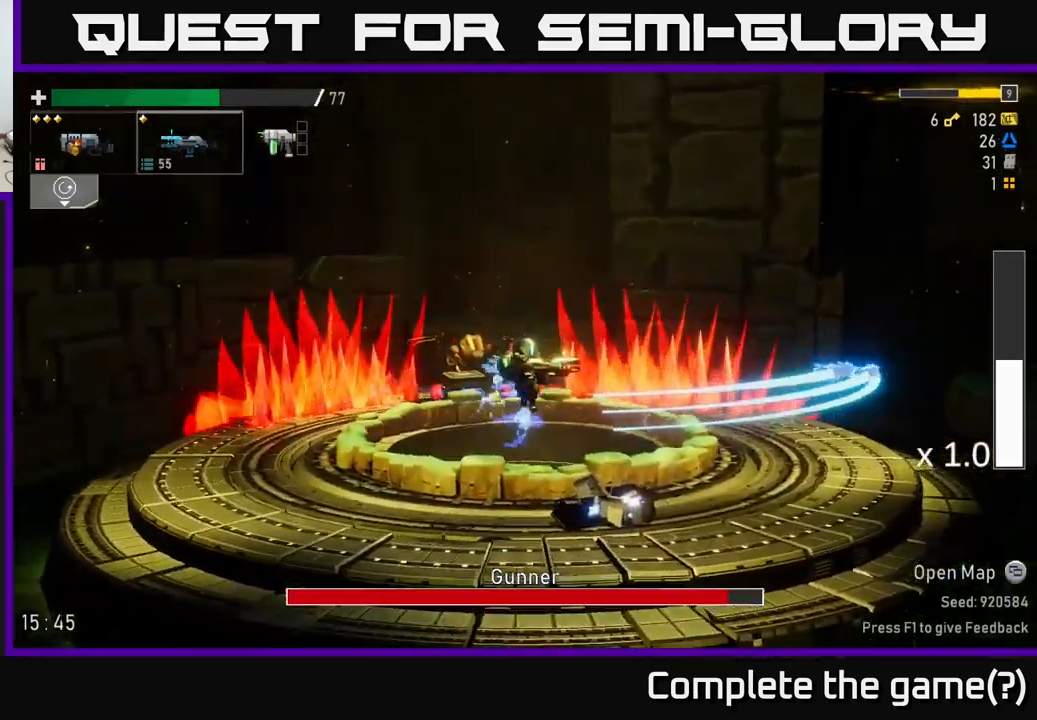
{"buttons": [], "left_stick": "center", "right_stick": "center", "events": [[250, "R2", "down"], [384, "R2", "up"]]}
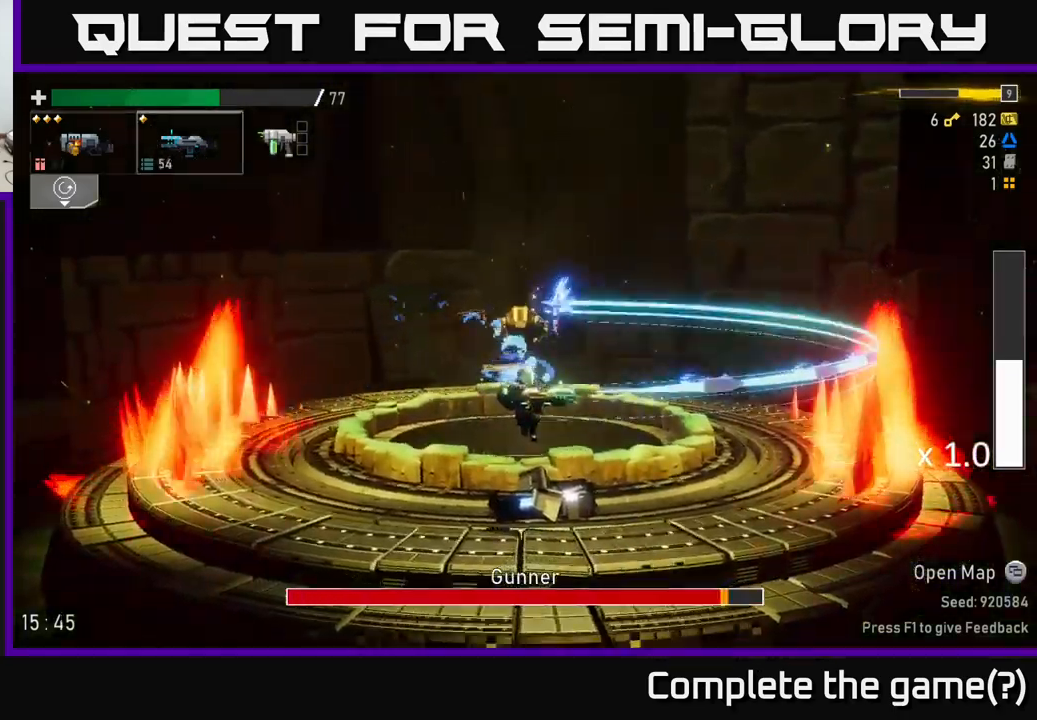
{"buttons": [], "left_stick": "center", "right_stick": "center", "events": [[134, "left_stick", "left"], [350, "left_stick", "center"], [367, "A", "down"], [484, "A", "up"]]}